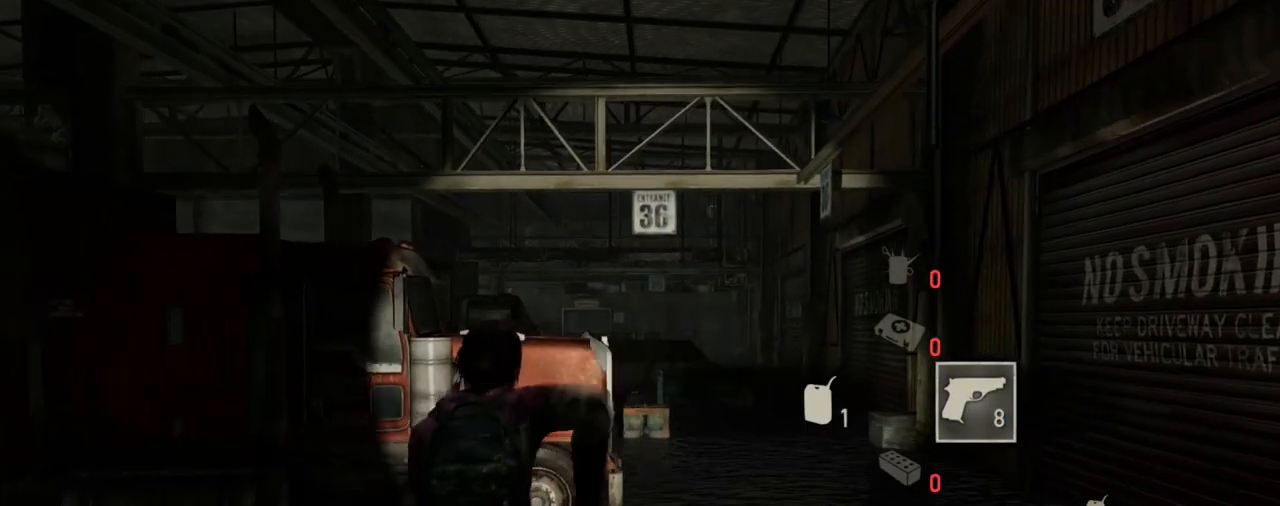
Gameplay with a controller (PlayStation layout); each line is a JSON object with the inputs held at the frame after it. "events" lists button and stick changes between this image and that frame as [ms after this image, input, new state], when the widget could be followed in between.
{"buttons": ["L2"], "left_stick": "up", "right_stick": "center", "events": [[83, "R1", "up"], [167, "R1", "down"], [250, "R1", "up"], [350, "R1", "down"], [433, "R1", "up"]]}
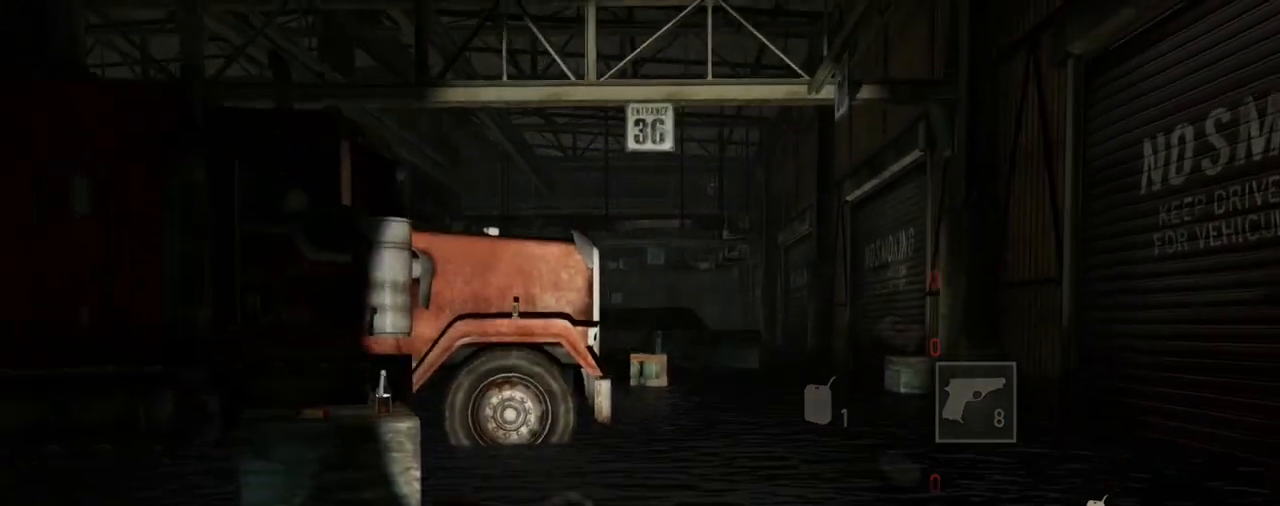
{"buttons": ["L2"], "left_stick": "up", "right_stick": "left", "events": [[33, "R1", "down"], [117, "R1", "up"], [200, "R1", "down"], [300, "R1", "up"], [383, "R1", "down"], [450, "right_stick", "left"], [467, "R1", "up"]]}
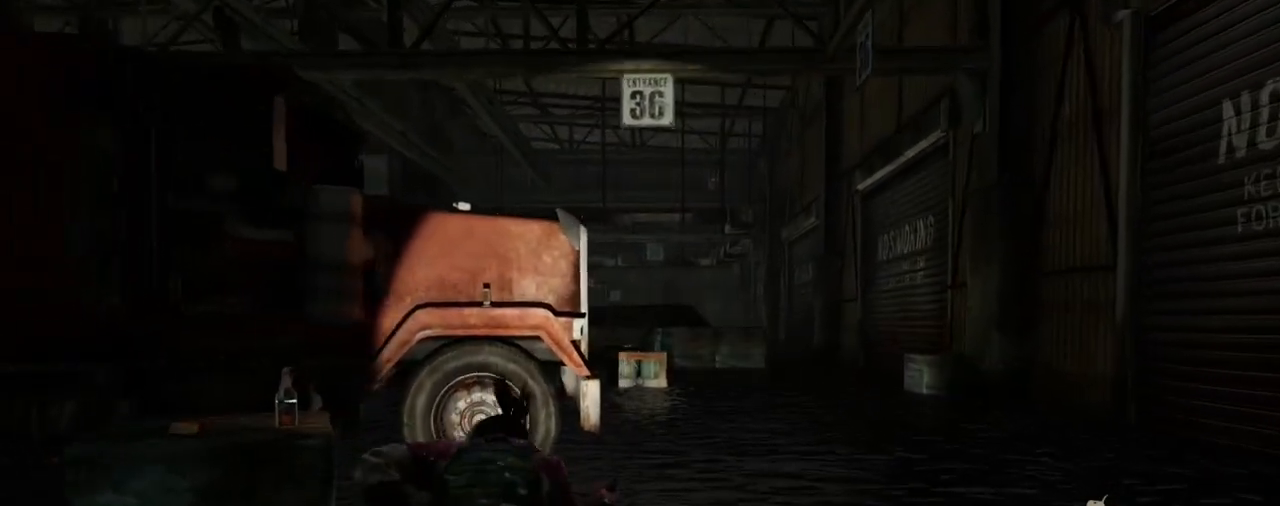
{"buttons": ["L2"], "left_stick": "up", "right_stick": "center", "events": [[100, "right_stick", "center"]]}
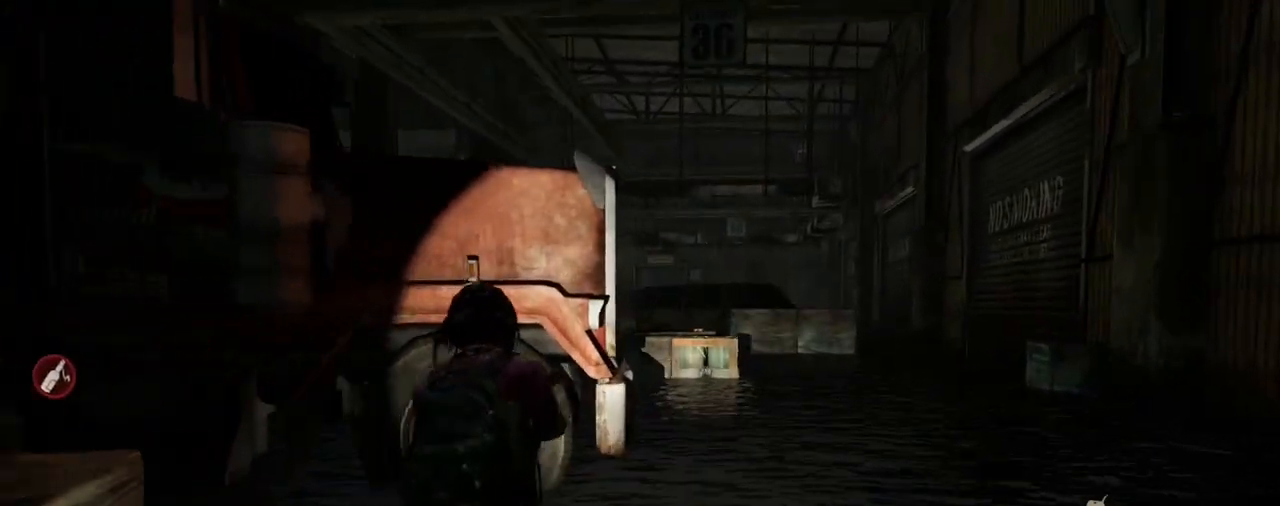
{"buttons": ["L2"], "left_stick": "up", "right_stick": "left", "events": [[83, "right_stick", "left"]]}
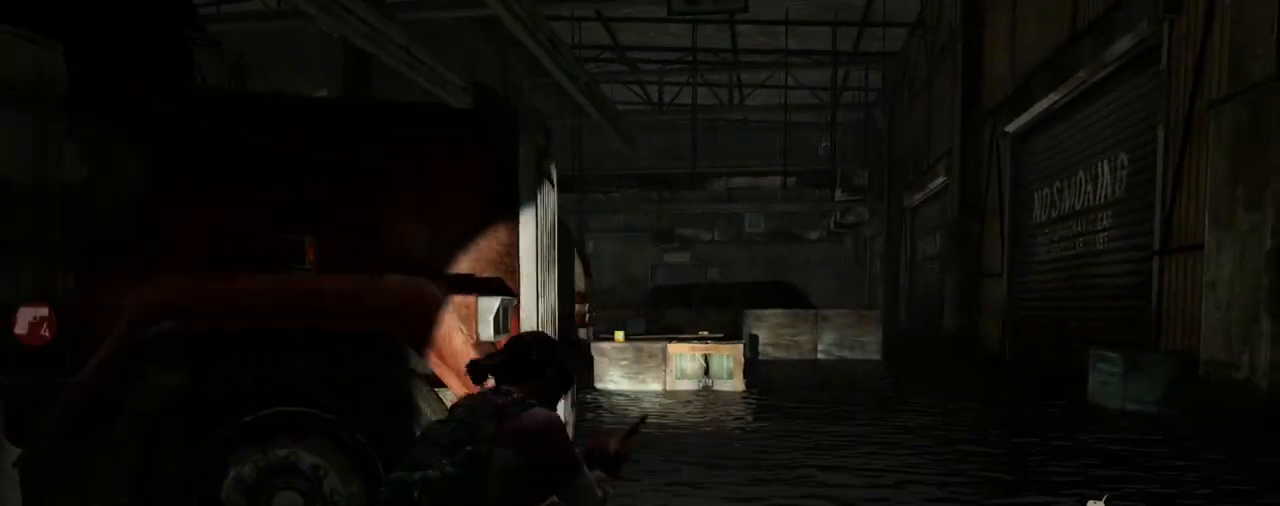
{"buttons": ["L2"], "left_stick": "up", "right_stick": "left", "events": []}
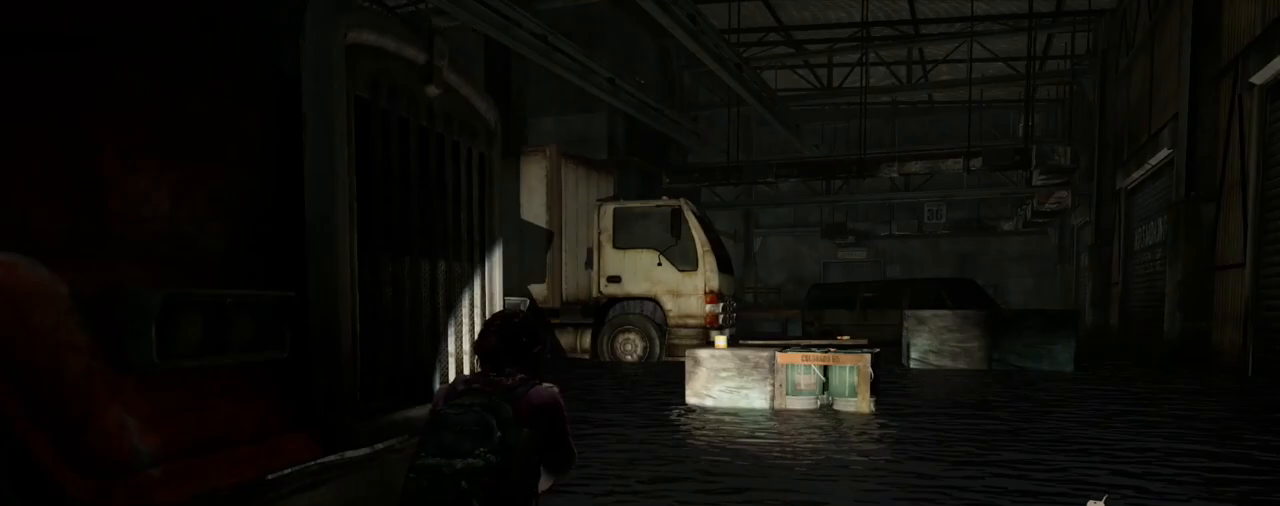
{"buttons": ["L2"], "left_stick": "up", "right_stick": "left", "events": []}
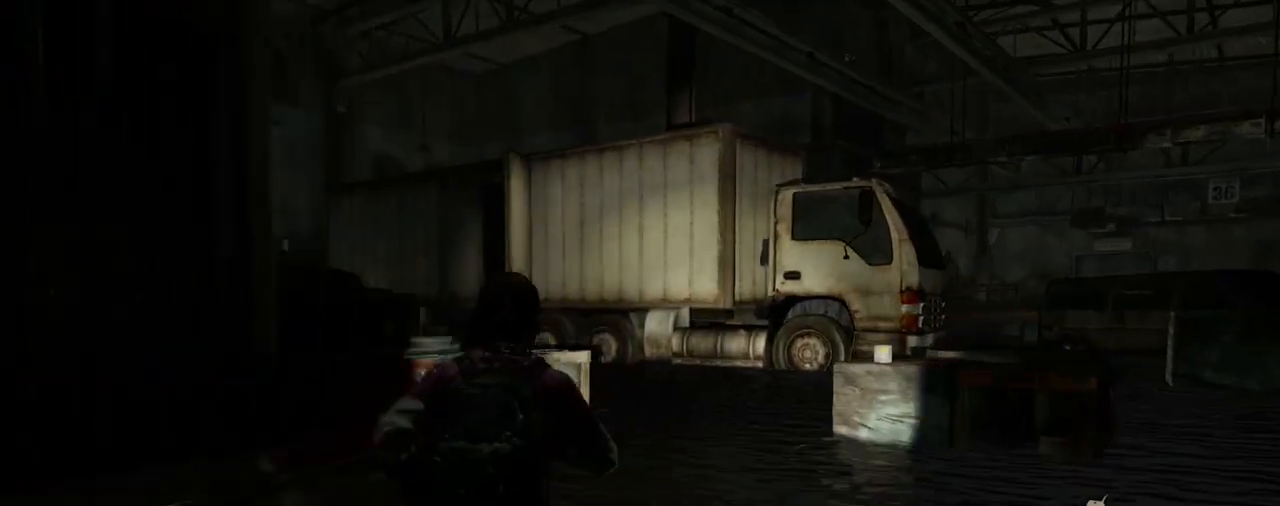
{"buttons": ["CIRCLE"], "left_stick": "up-right", "right_stick": "left", "events": [[117, "left_stick", "up-right"], [450, "CIRCLE", "down"], [483, "L2", "up"]]}
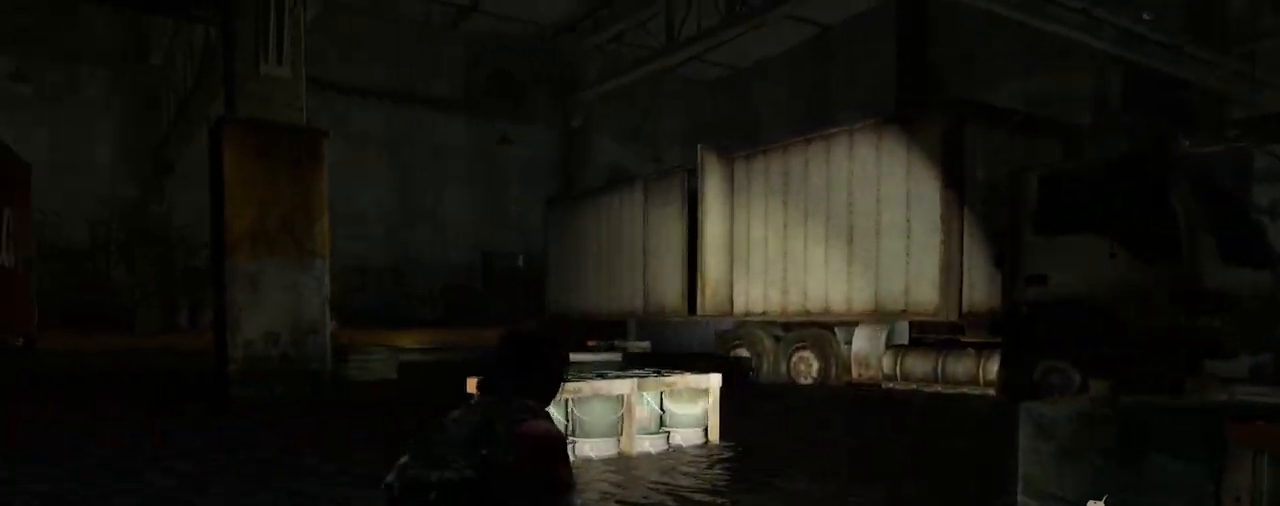
{"buttons": [], "left_stick": "up-right", "right_stick": "up-left", "events": [[83, "CIRCLE", "up"], [100, "right_stick", "center"], [383, "right_stick", "up-left"]]}
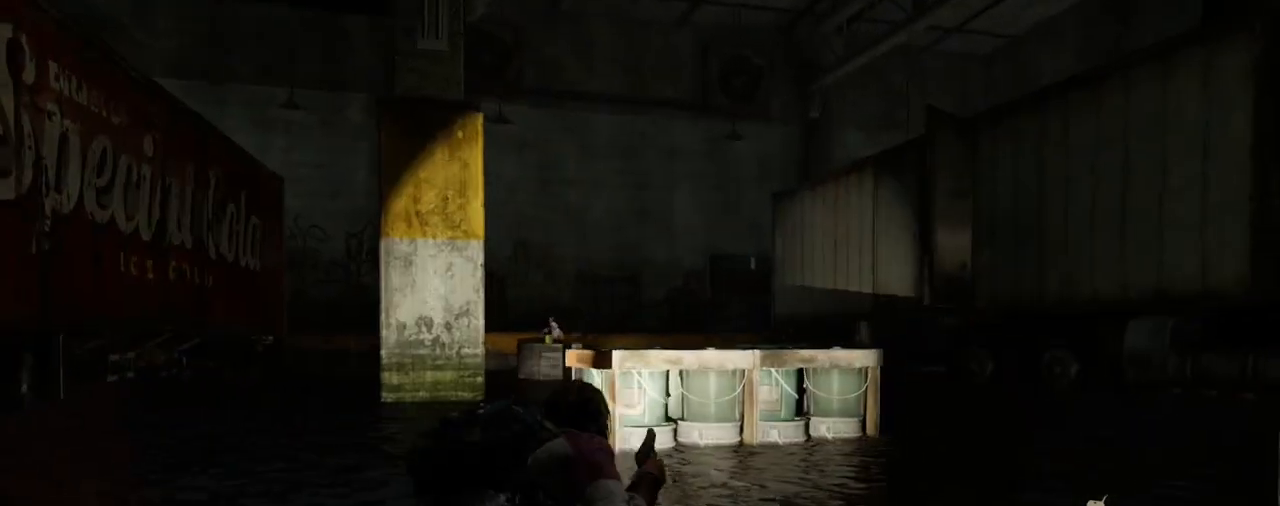
{"buttons": [], "left_stick": "up-right", "right_stick": "down", "events": [[33, "right_stick", "center"], [167, "right_stick", "up-left"], [300, "right_stick", "center"], [467, "right_stick", "down"]]}
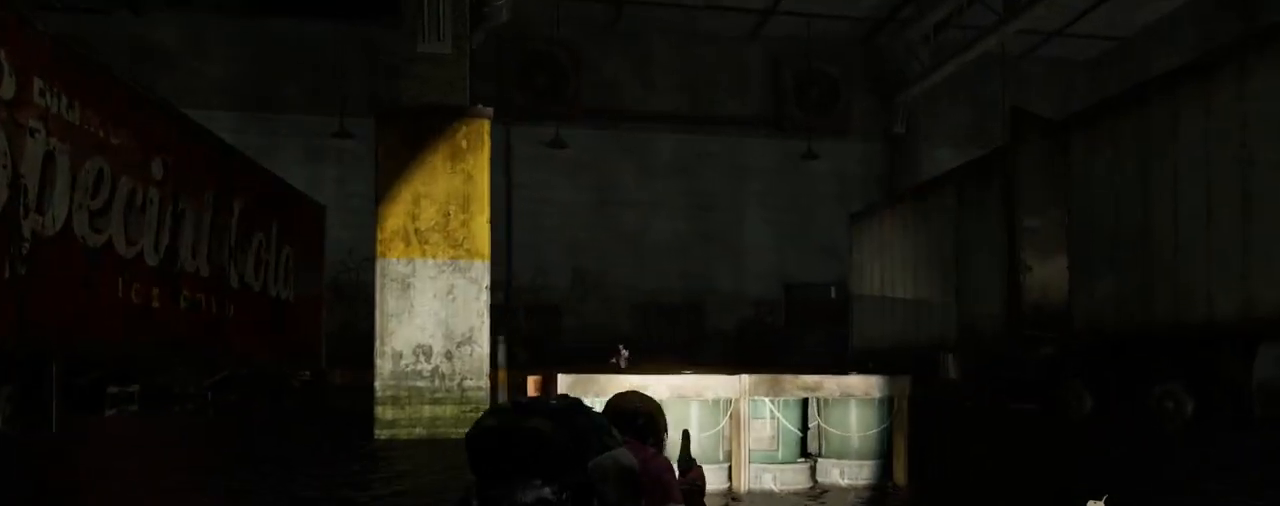
{"buttons": ["L1"], "left_stick": "center", "right_stick": "up-left", "events": [[67, "right_stick", "center"], [250, "L1", "down"], [367, "right_stick", "up-left"], [417, "left_stick", "center"]]}
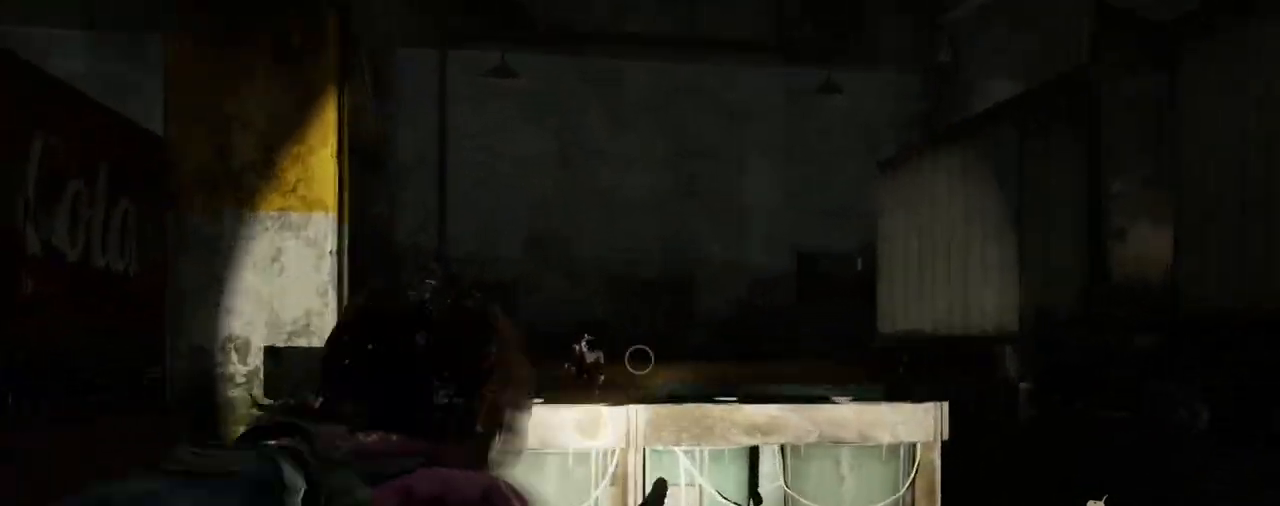
{"buttons": ["L2"], "left_stick": "up-right", "right_stick": "right", "events": [[333, "R1", "down"], [400, "L1", "up"], [400, "left_stick", "up-right"], [417, "L2", "down"], [433, "R1", "up"], [467, "right_stick", "right"]]}
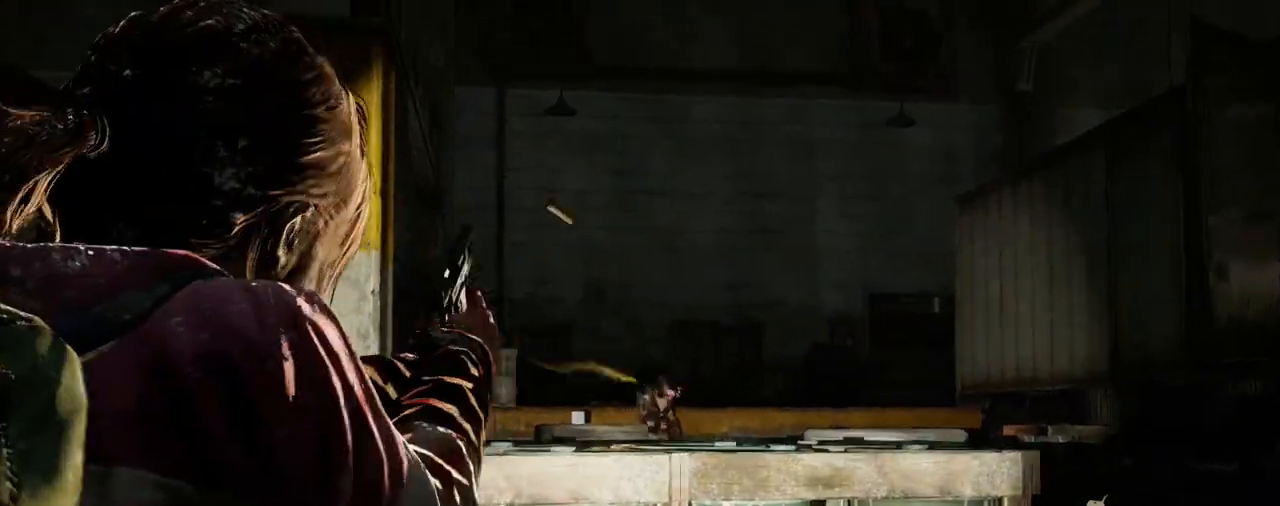
{"buttons": ["L2"], "left_stick": "up-right", "right_stick": "right", "events": []}
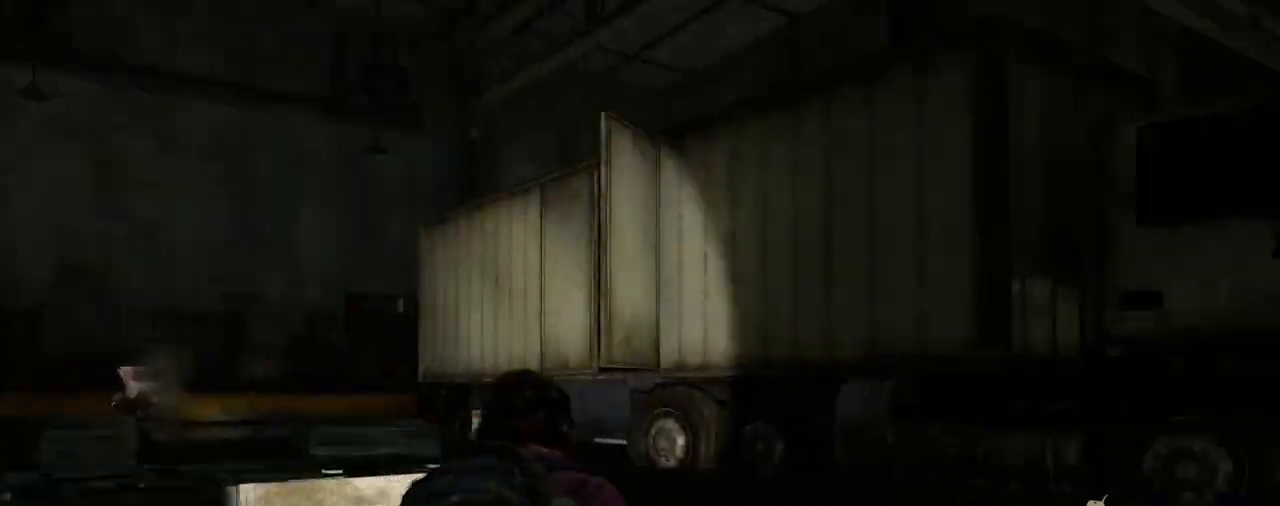
{"buttons": ["L2"], "left_stick": "up", "right_stick": "center", "events": [[67, "left_stick", "up"], [100, "right_stick", "center"], [250, "right_stick", "right"], [433, "right_stick", "center"]]}
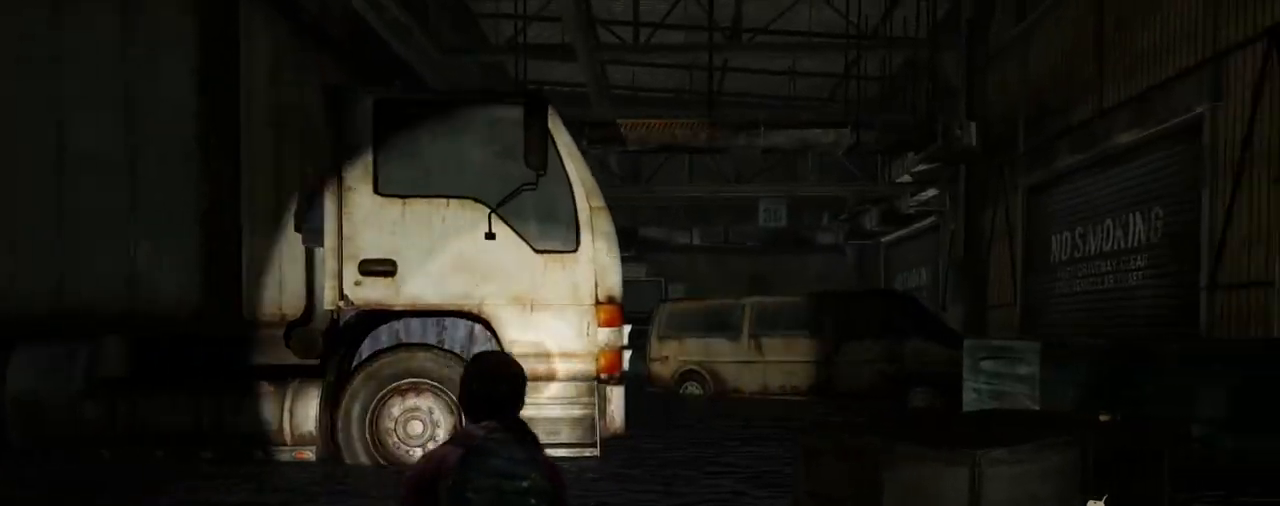
{"buttons": ["L2"], "left_stick": "up", "right_stick": "center", "events": [[200, "right_stick", "right"], [317, "right_stick", "center"]]}
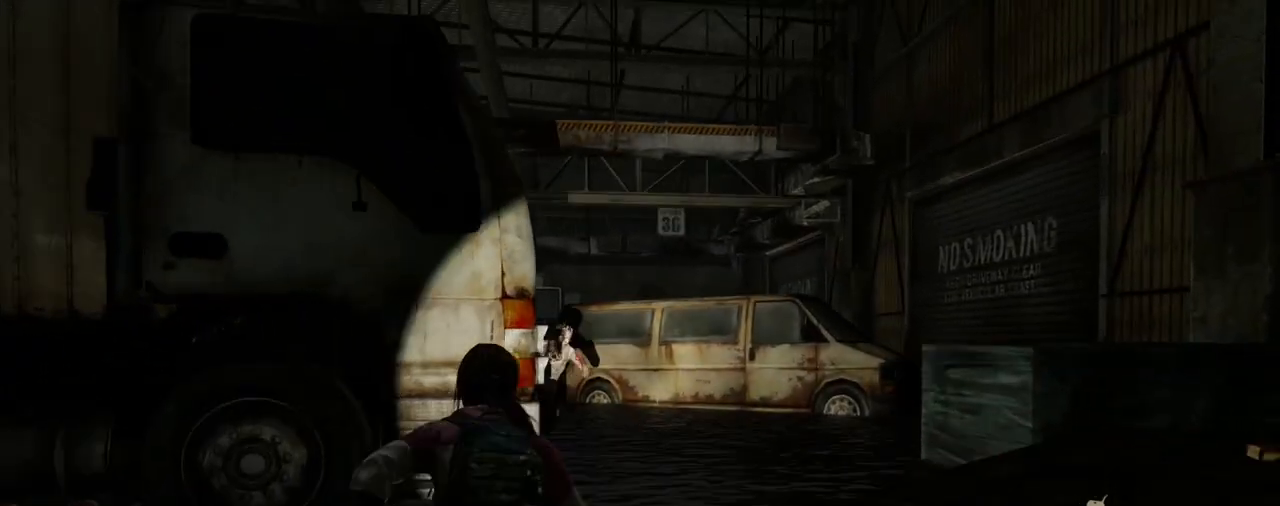
{"buttons": ["L1"], "left_stick": "up", "right_stick": "up-right", "events": [[50, "right_stick", "up"], [167, "L1", "down"], [200, "right_stick", "center"], [233, "L2", "up"], [417, "right_stick", "up"], [483, "right_stick", "up-right"]]}
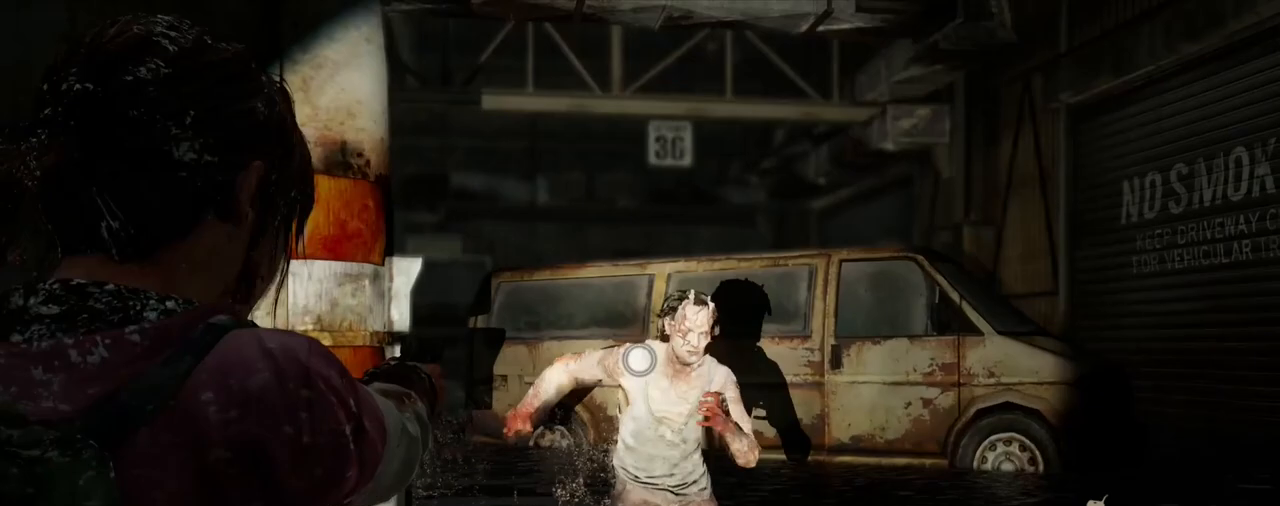
{"buttons": ["L1"], "left_stick": "up", "right_stick": "center", "events": [[33, "R1", "down"], [167, "R1", "up"], [200, "right_stick", "center"], [300, "CIRCLE", "down"], [383, "CIRCLE", "up"]]}
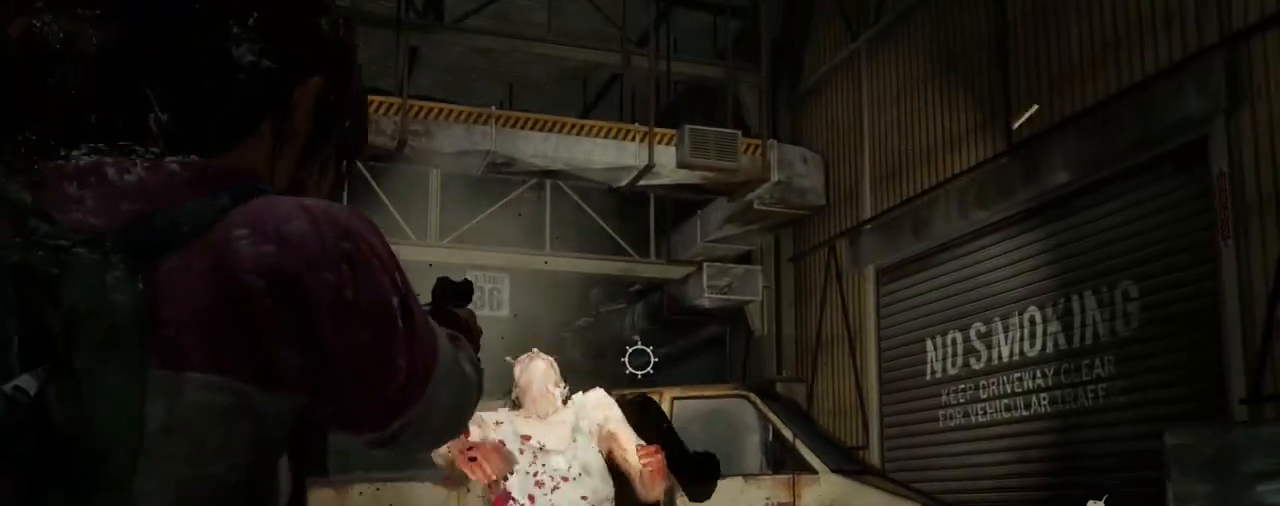
{"buttons": ["L1"], "left_stick": "center", "right_stick": "down-left", "events": [[17, "right_stick", "up-left"], [267, "right_stick", "center"], [333, "left_stick", "center"], [367, "right_stick", "down-left"]]}
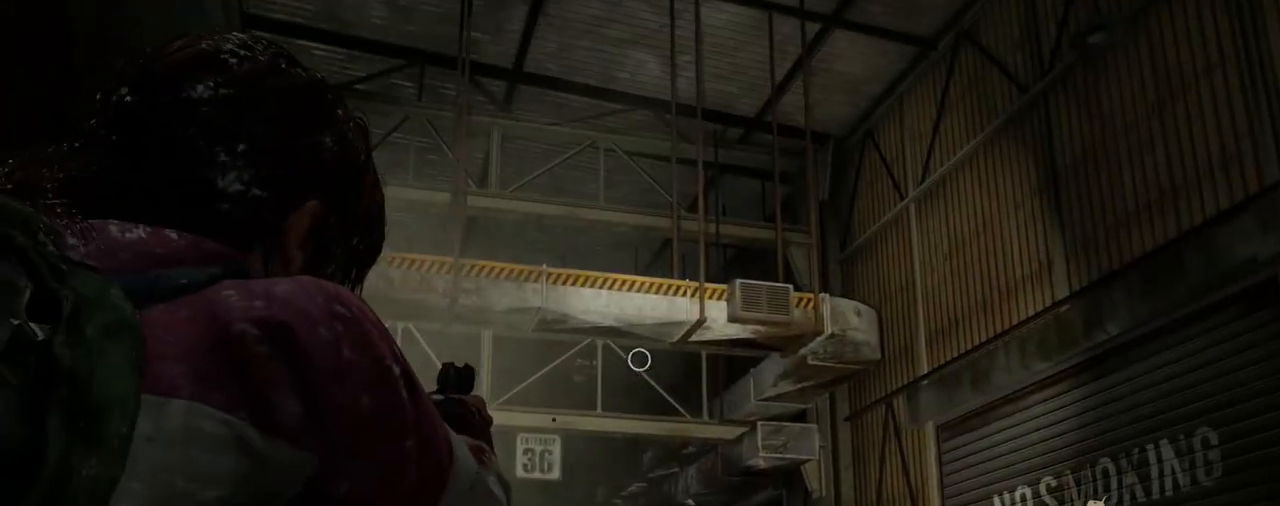
{"buttons": ["L1"], "left_stick": "center", "right_stick": "center", "events": [[50, "right_stick", "center"]]}
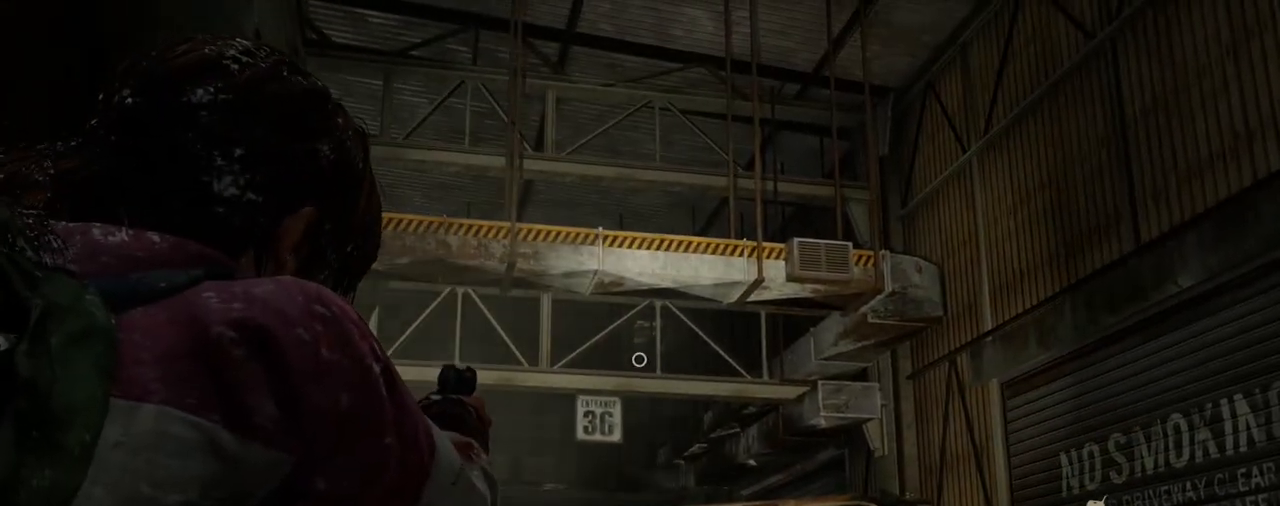
{"buttons": ["L1"], "left_stick": "center", "right_stick": "right", "events": [[333, "right_stick", "right"]]}
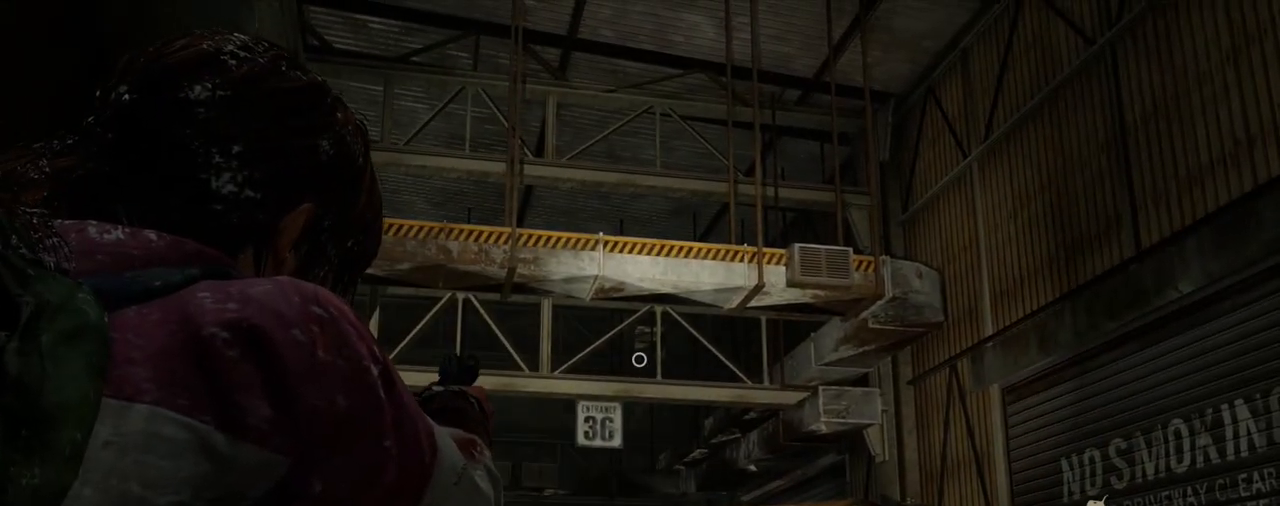
{"buttons": ["L1"], "left_stick": "center", "right_stick": "center", "events": [[33, "right_stick", "up"], [317, "right_stick", "center"]]}
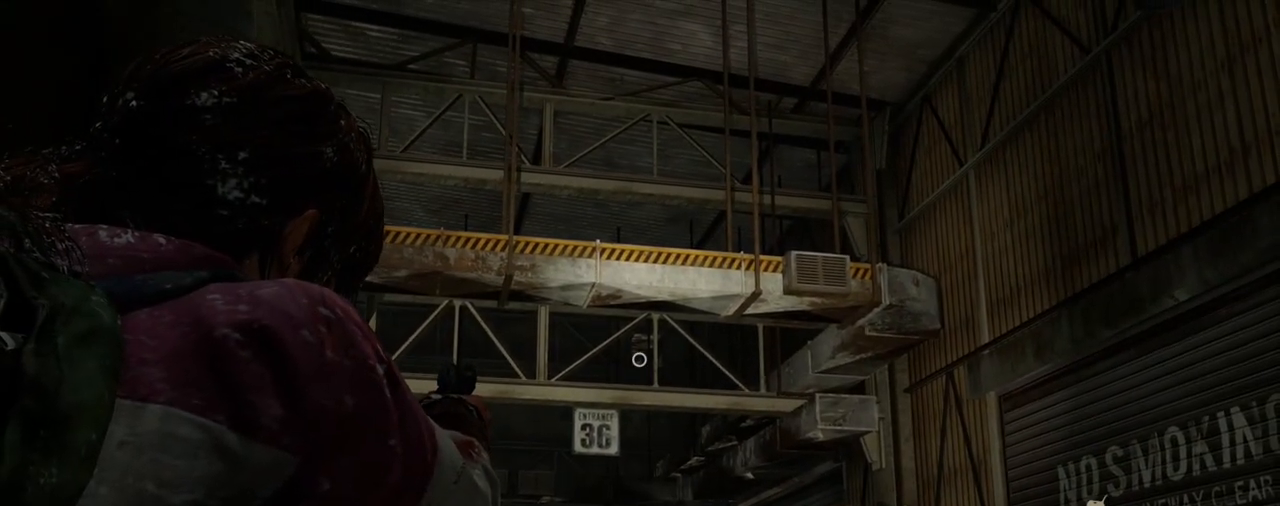
{"buttons": ["L1"], "left_stick": "center", "right_stick": "center", "events": [[183, "right_stick", "up-left"], [250, "R1", "down"], [317, "right_stick", "center"], [333, "R1", "up"]]}
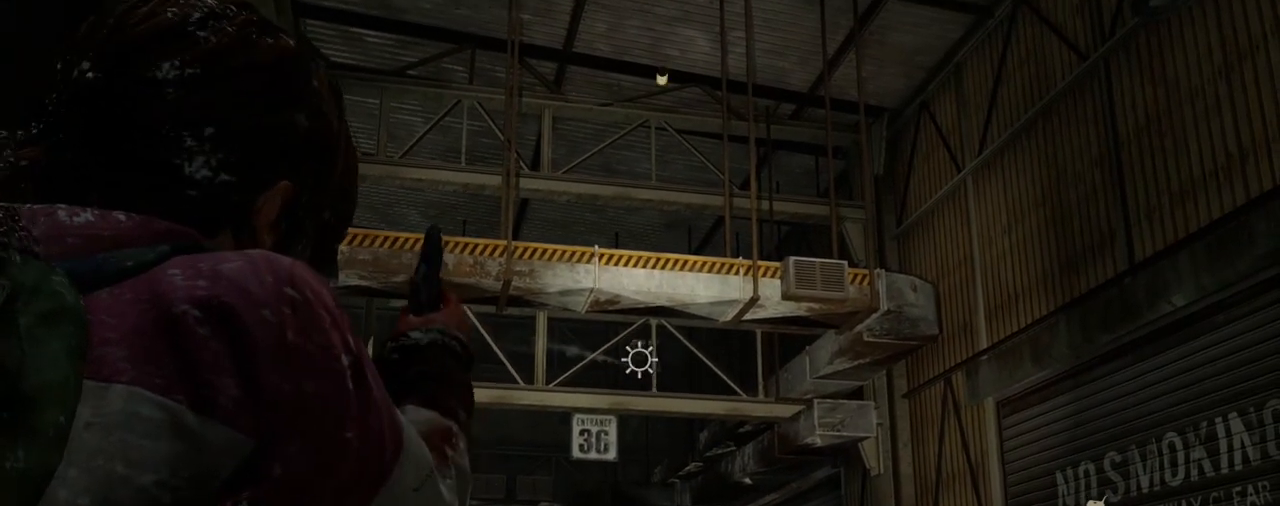
{"buttons": ["R2"], "left_stick": "up-right", "right_stick": "left", "events": [[100, "right_stick", "up-left"], [217, "right_stick", "center"], [233, "L1", "up"], [283, "right_stick", "left"], [367, "R2", "down"], [367, "left_stick", "up-right"]]}
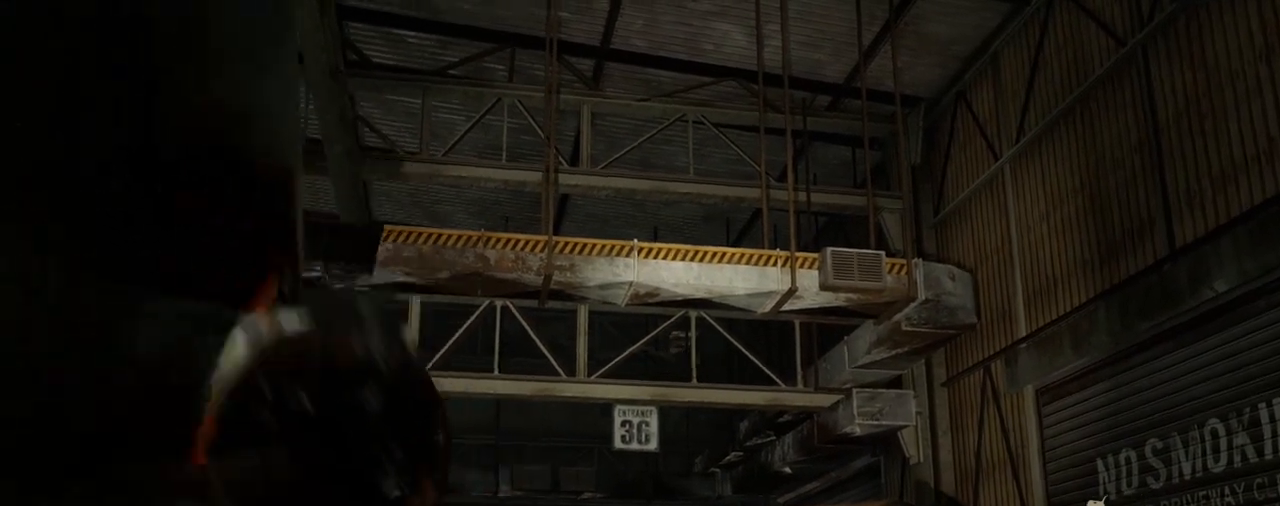
{"buttons": ["R2"], "left_stick": "right", "right_stick": "up-left", "events": [[150, "right_stick", "center"], [217, "left_stick", "right"], [450, "right_stick", "up-left"]]}
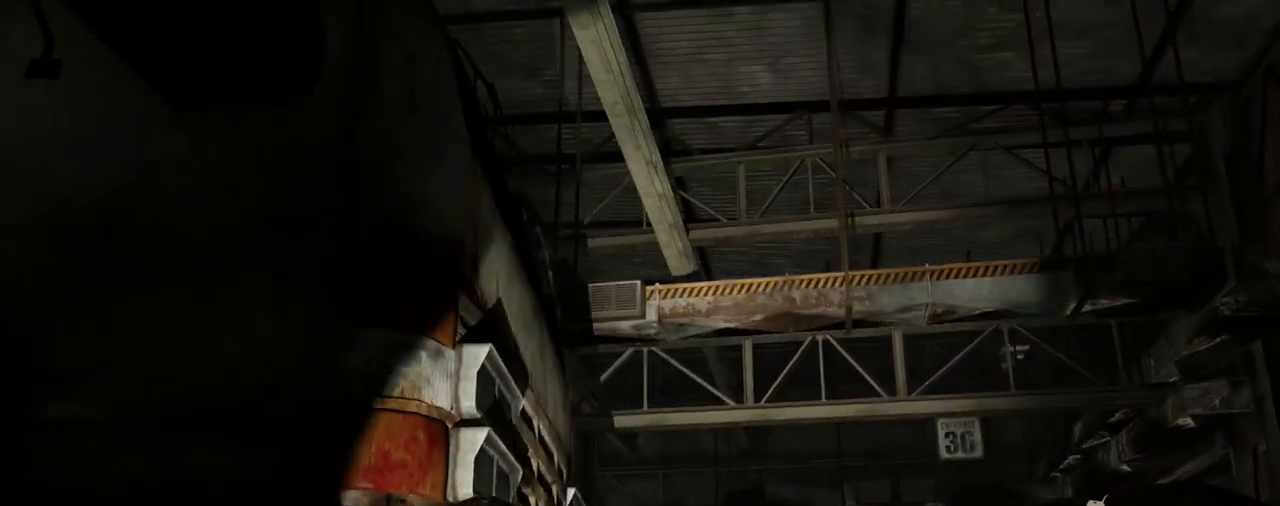
{"buttons": ["R2"], "left_stick": "up-right", "right_stick": "center", "events": [[133, "right_stick", "center"], [217, "left_stick", "up-right"]]}
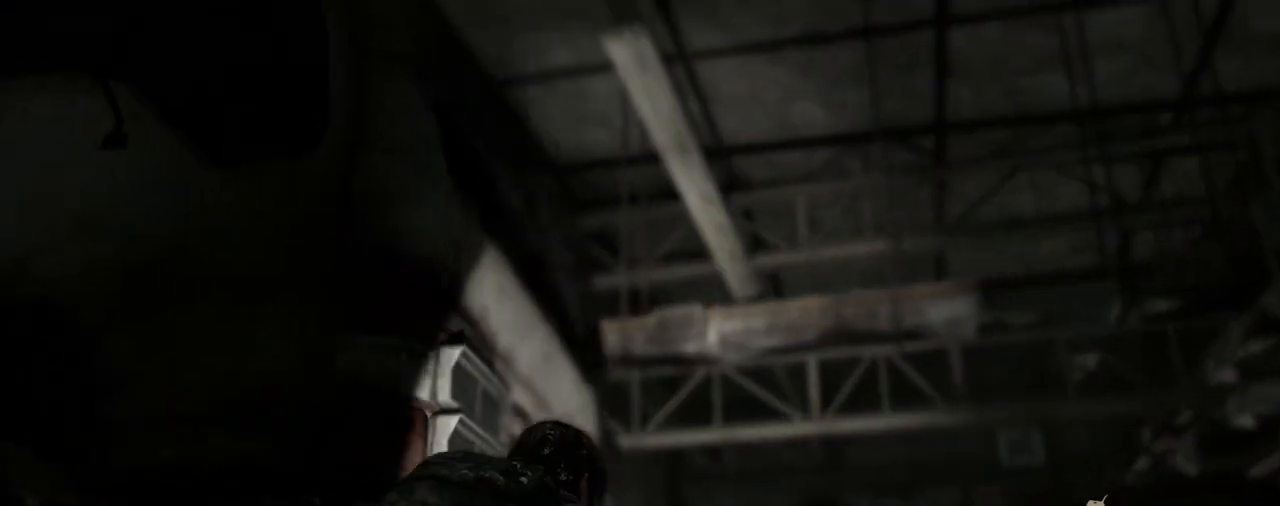
{"buttons": [], "left_stick": "up-left", "right_stick": "center", "events": [[433, "R2", "up"], [500, "left_stick", "up-left"]]}
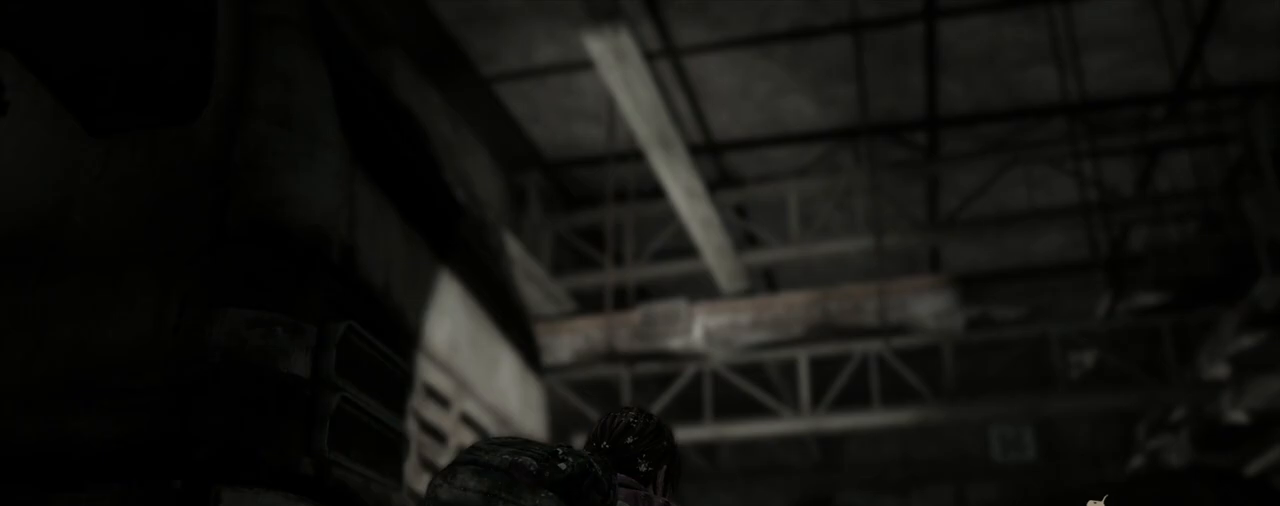
{"buttons": ["TRIANGLE", "L2", "R1"], "left_stick": "down-right", "right_stick": "right", "events": [[83, "left_stick", "down-left"], [83, "right_stick", "right"], [100, "TRIANGLE", "down"], [150, "R1", "down"], [217, "L2", "down"], [233, "R1", "up"], [250, "TRIANGLE", "up"], [250, "left_stick", "down-right"], [300, "TRIANGLE", "down"], [317, "R1", "down"], [417, "R1", "up"], [417, "TRIANGLE", "up"], [500, "R1", "down"], [500, "TRIANGLE", "down"]]}
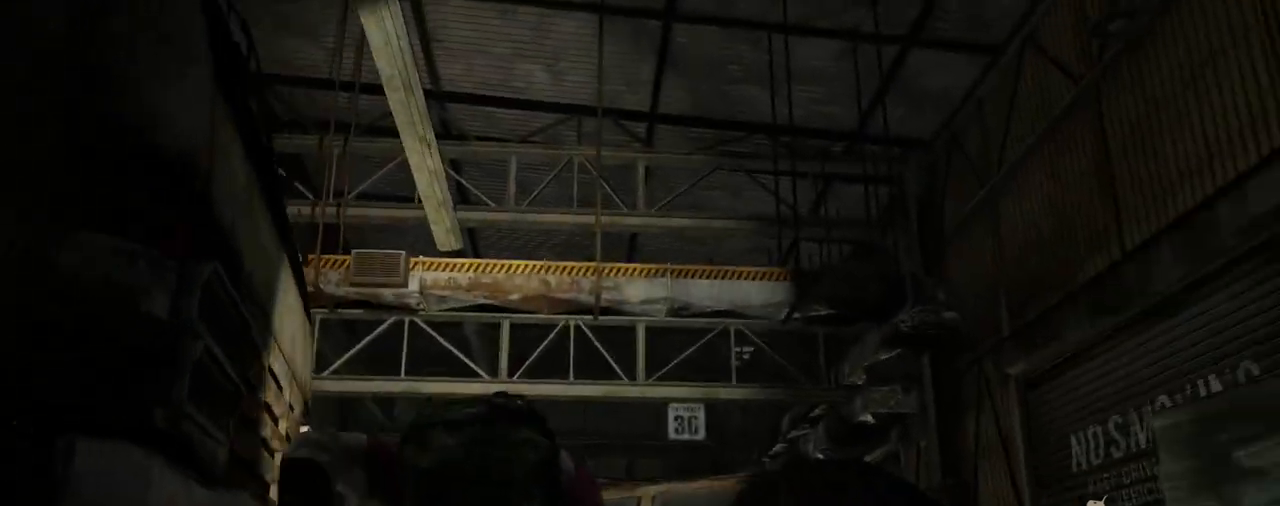
{"buttons": ["L2"], "left_stick": "up-right", "right_stick": "right", "events": [[100, "TRIANGLE", "up"], [117, "R1", "up"], [183, "TRIANGLE", "down"], [217, "R1", "down"], [283, "TRIANGLE", "up"], [300, "R1", "up"], [300, "left_stick", "right"], [367, "TRIANGLE", "down"], [400, "R1", "down"], [467, "left_stick", "up-right"], [483, "R1", "up"], [483, "TRIANGLE", "up"]]}
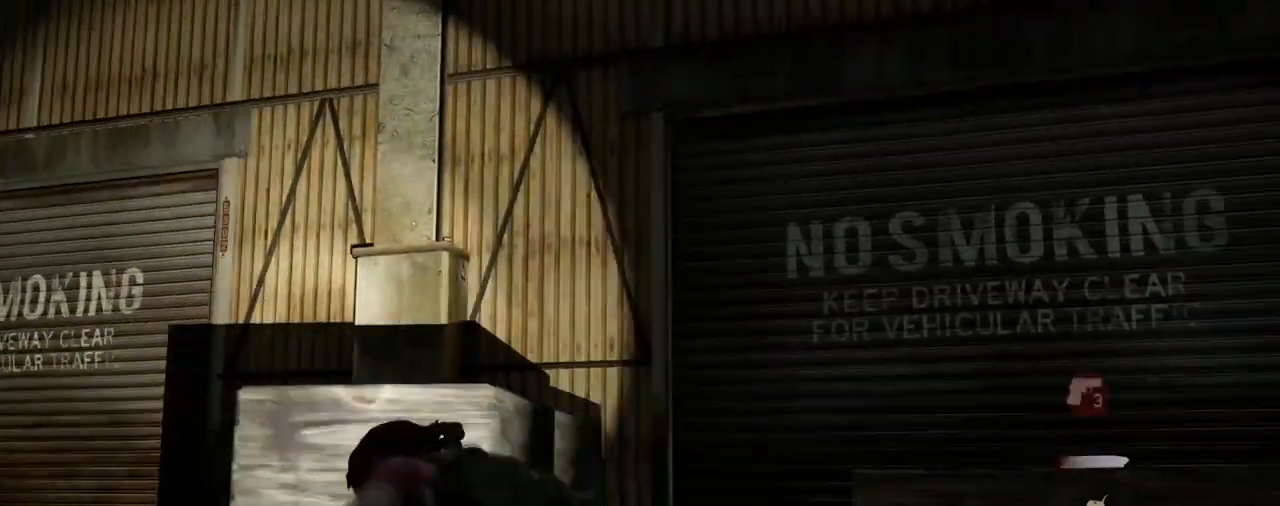
{"buttons": ["TRIANGLE", "L2", "R1"], "left_stick": "up-right", "right_stick": "right", "events": [[67, "TRIANGLE", "down"], [83, "R1", "down"], [167, "TRIANGLE", "up"], [183, "R1", "up"], [267, "R1", "down"], [267, "TRIANGLE", "down"], [350, "TRIANGLE", "up"], [367, "R1", "up"], [433, "TRIANGLE", "down"], [467, "R1", "down"]]}